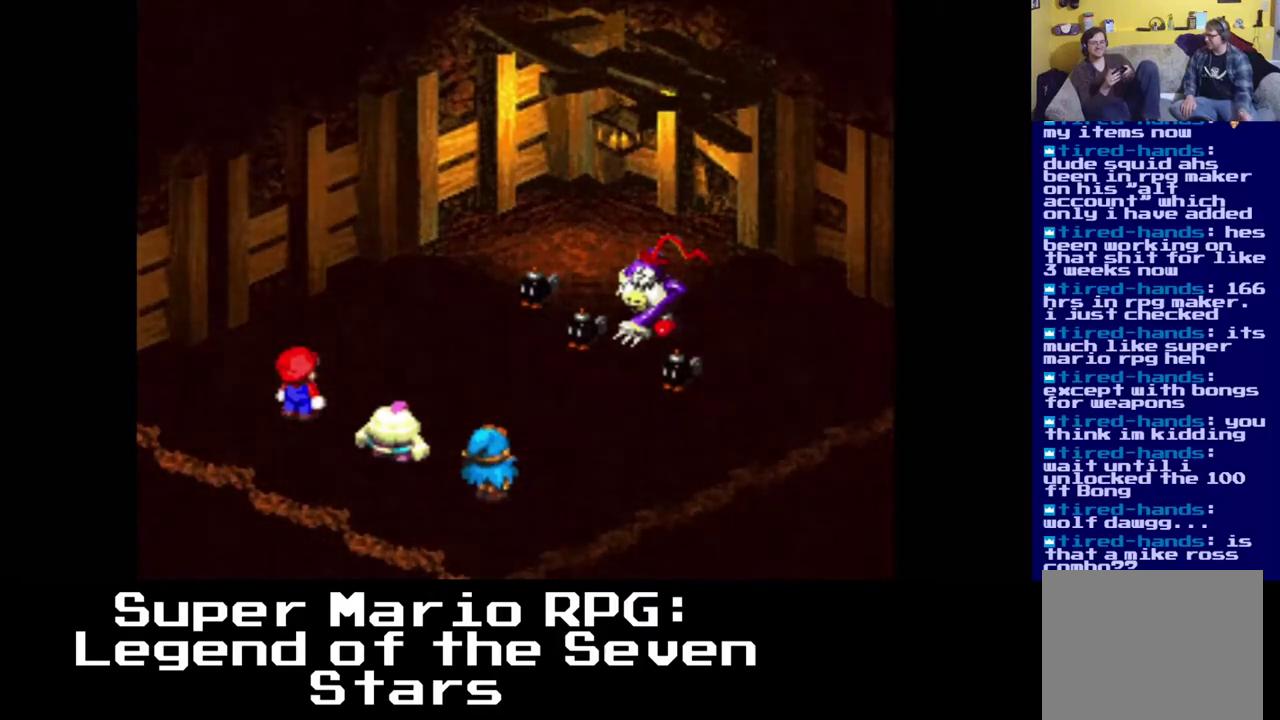
Gameplay with a controller (Xbox layout); each line is a JSON object with the inputs held at the frame after it. "events" lists button and stick changes between this image and that frame as [ms after this image, input, new state], when the widget could be followed in between.
{"buttons": ["B"], "left_stick": "center", "right_stick": "center", "events": [[400, "B", "down"]]}
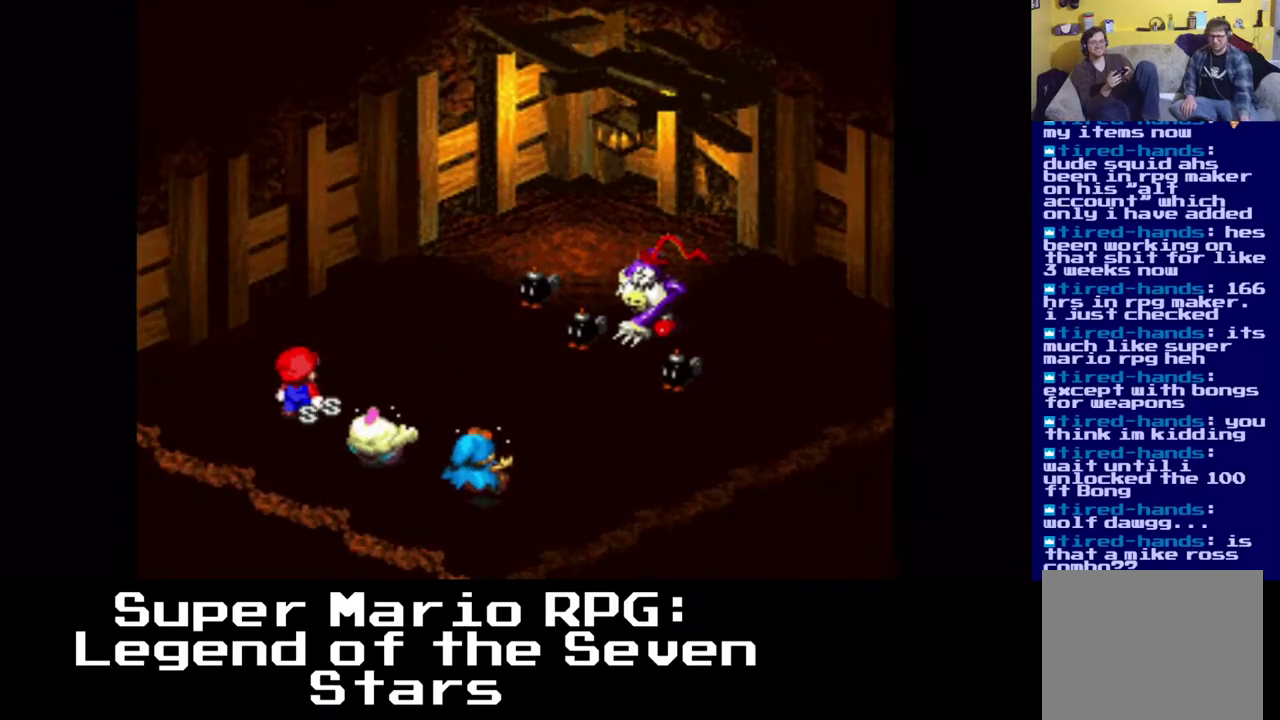
{"buttons": [], "left_stick": "center", "right_stick": "center", "events": [[50, "B", "up"]]}
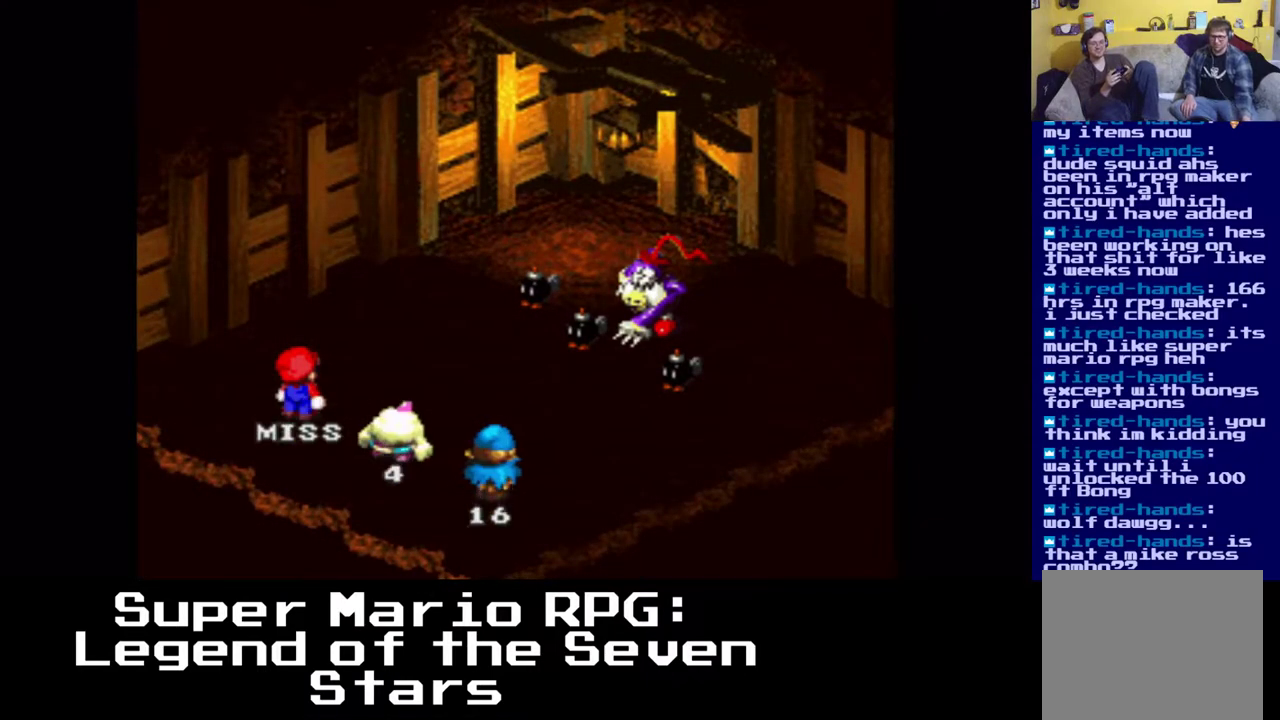
{"buttons": [], "left_stick": "center", "right_stick": "center", "events": []}
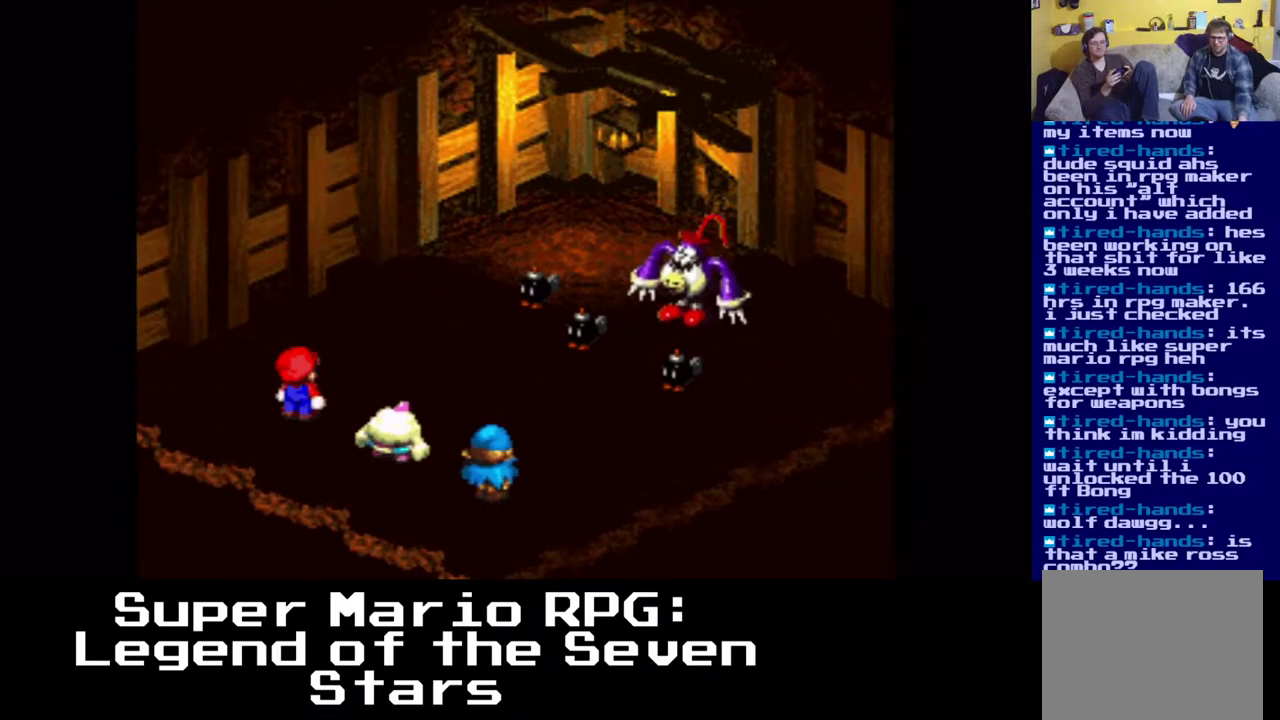
{"buttons": [], "left_stick": "center", "right_stick": "center", "events": []}
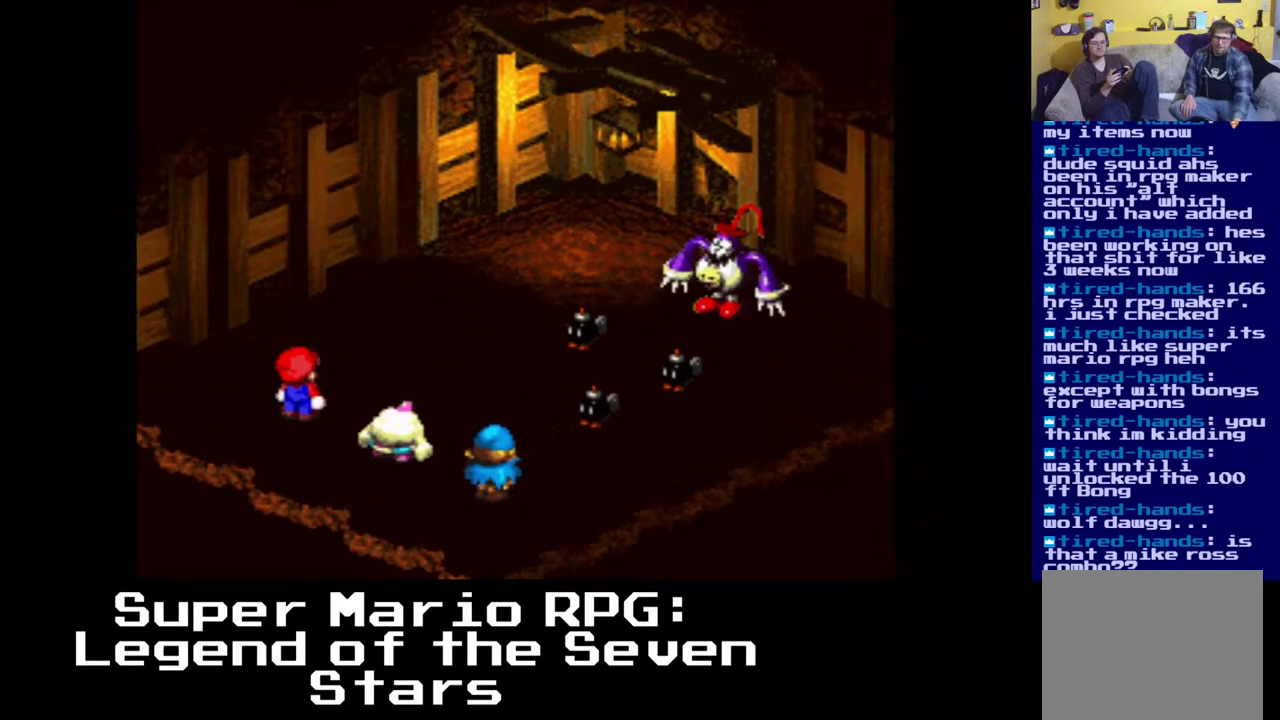
{"buttons": [], "left_stick": "center", "right_stick": "center", "events": [[283, "B", "down"], [383, "B", "up"]]}
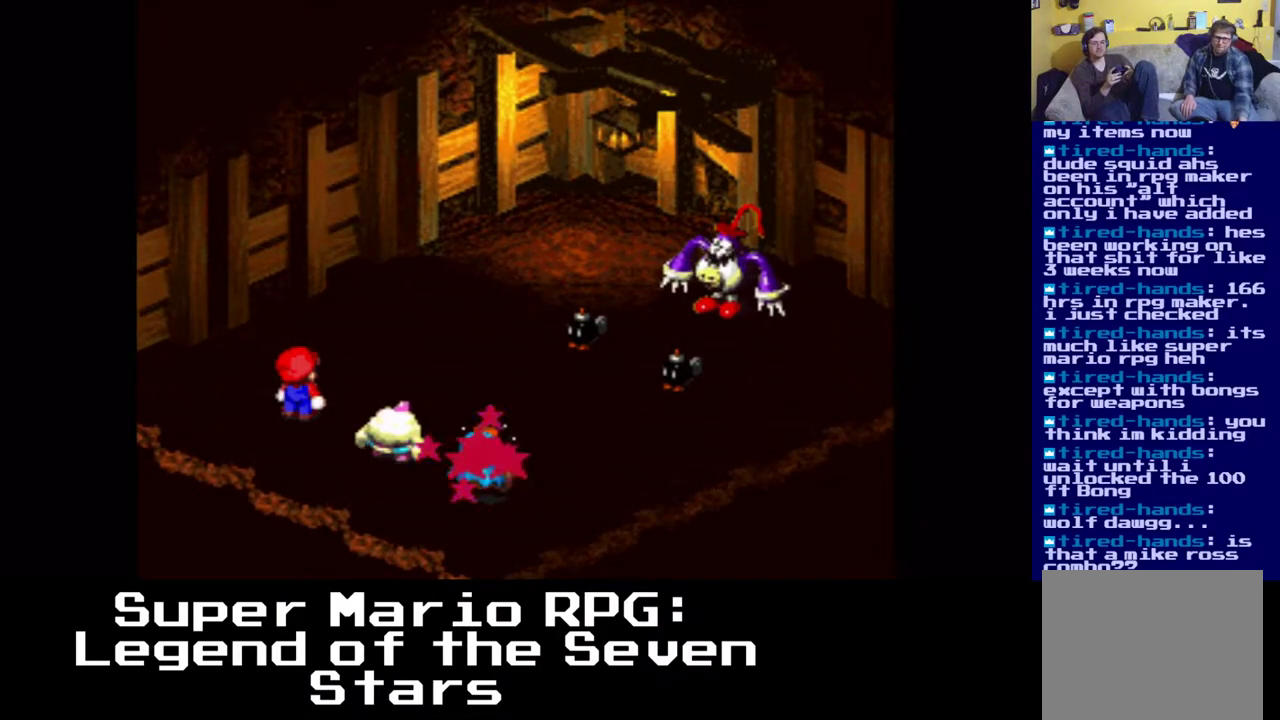
{"buttons": [], "left_stick": "center", "right_stick": "center", "events": []}
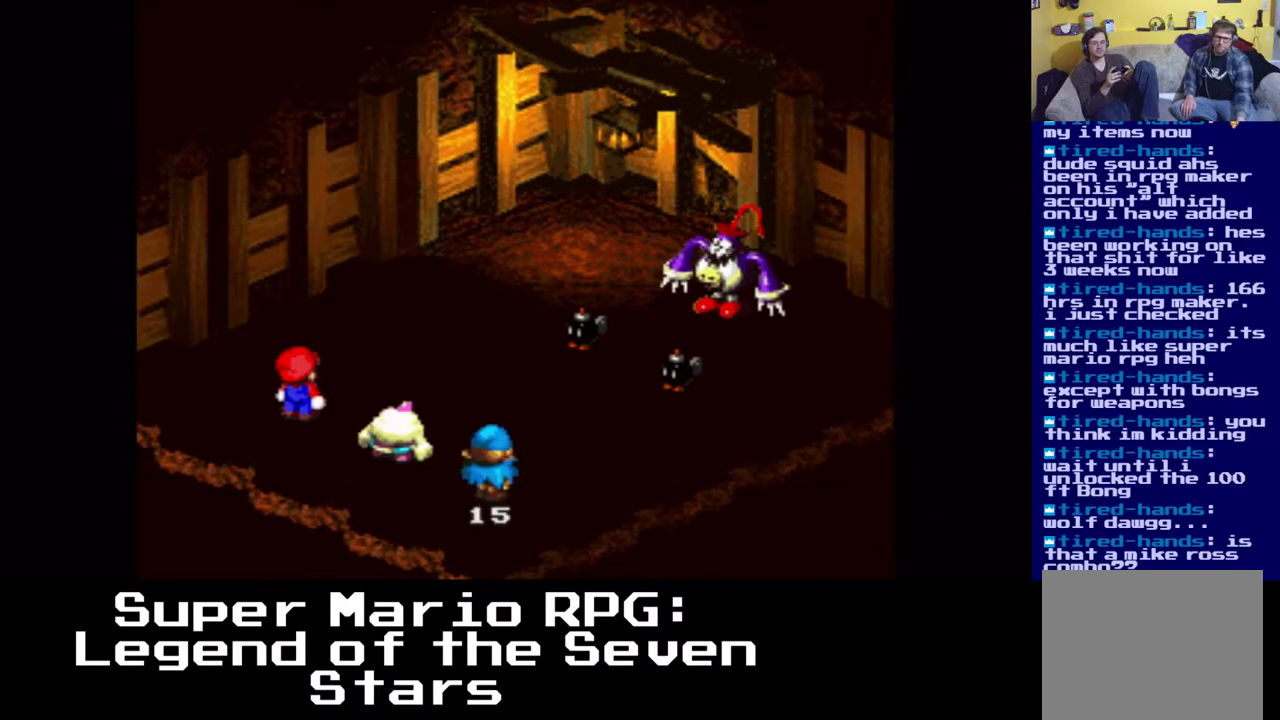
{"buttons": [], "left_stick": "center", "right_stick": "center", "events": []}
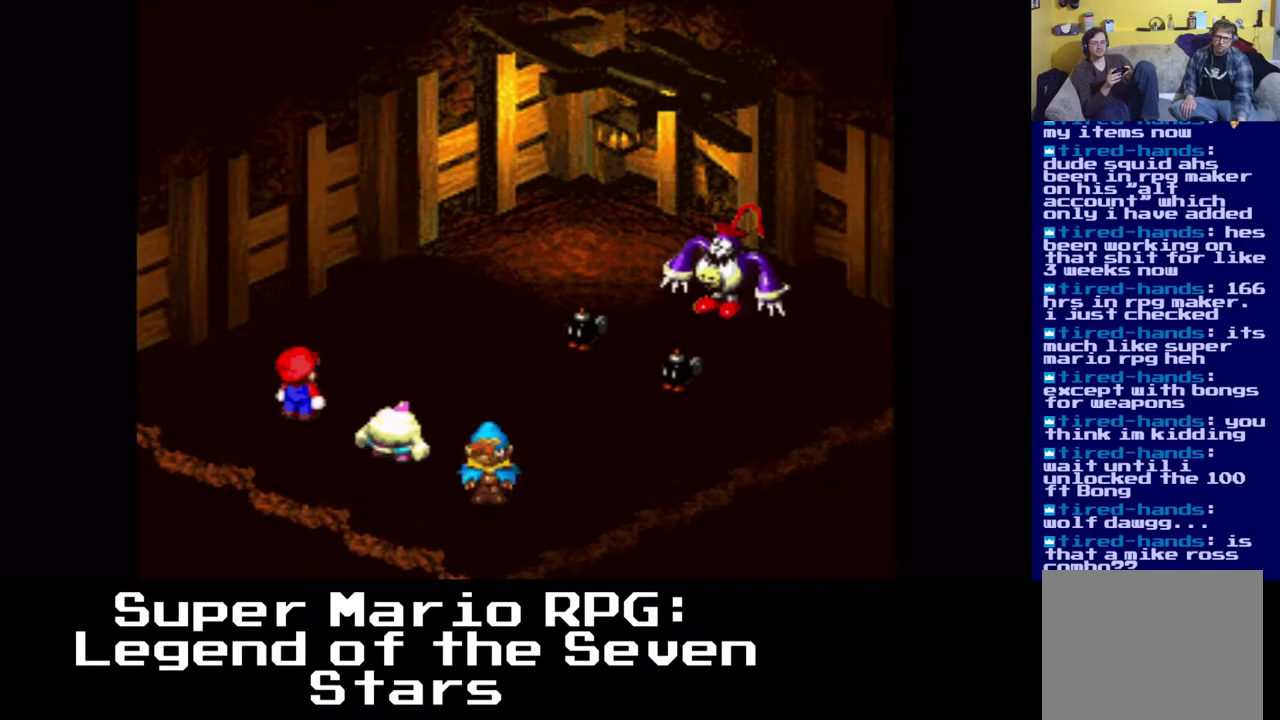
{"buttons": [], "left_stick": "center", "right_stick": "center", "events": []}
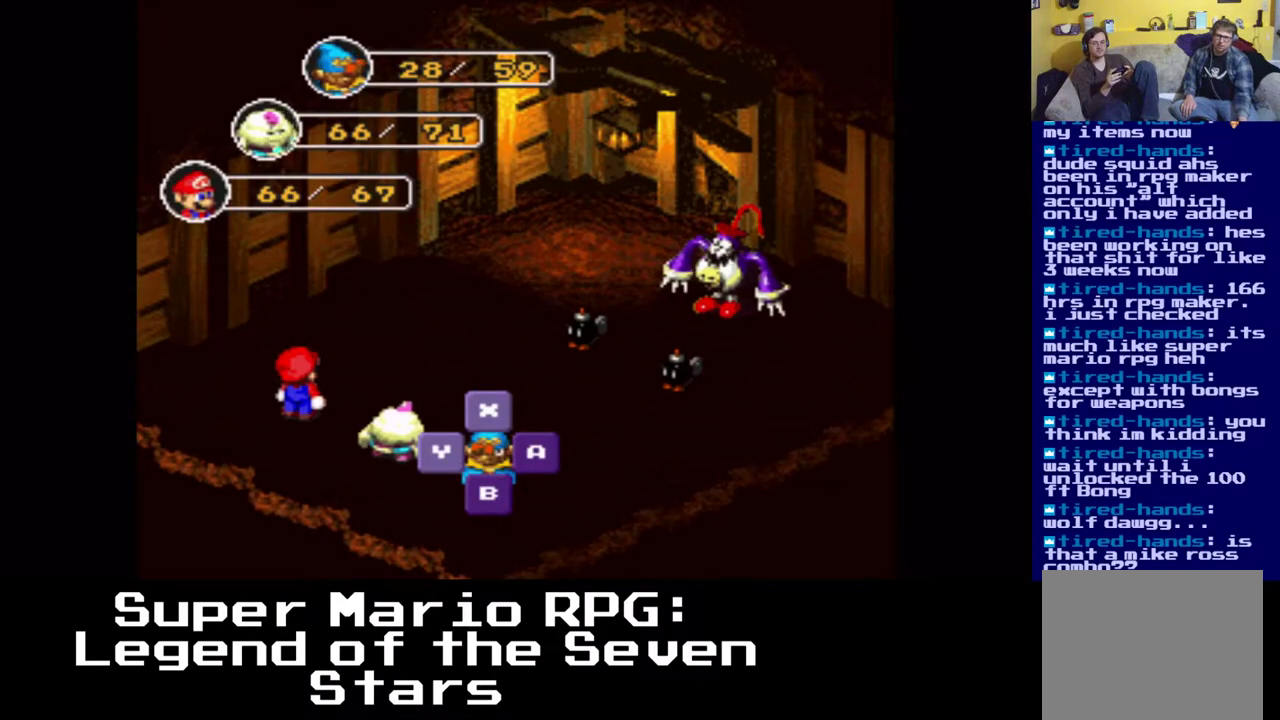
{"buttons": [], "left_stick": "center", "right_stick": "center", "events": []}
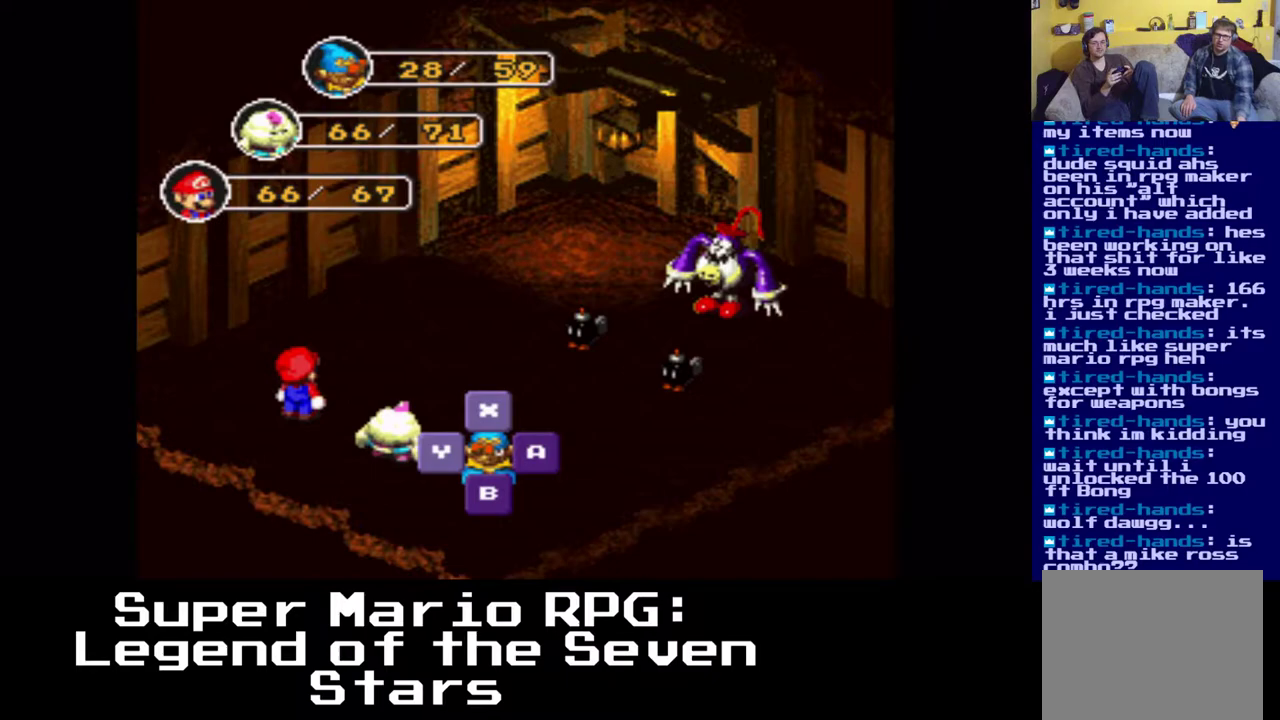
{"buttons": [], "left_stick": "center", "right_stick": "center", "events": []}
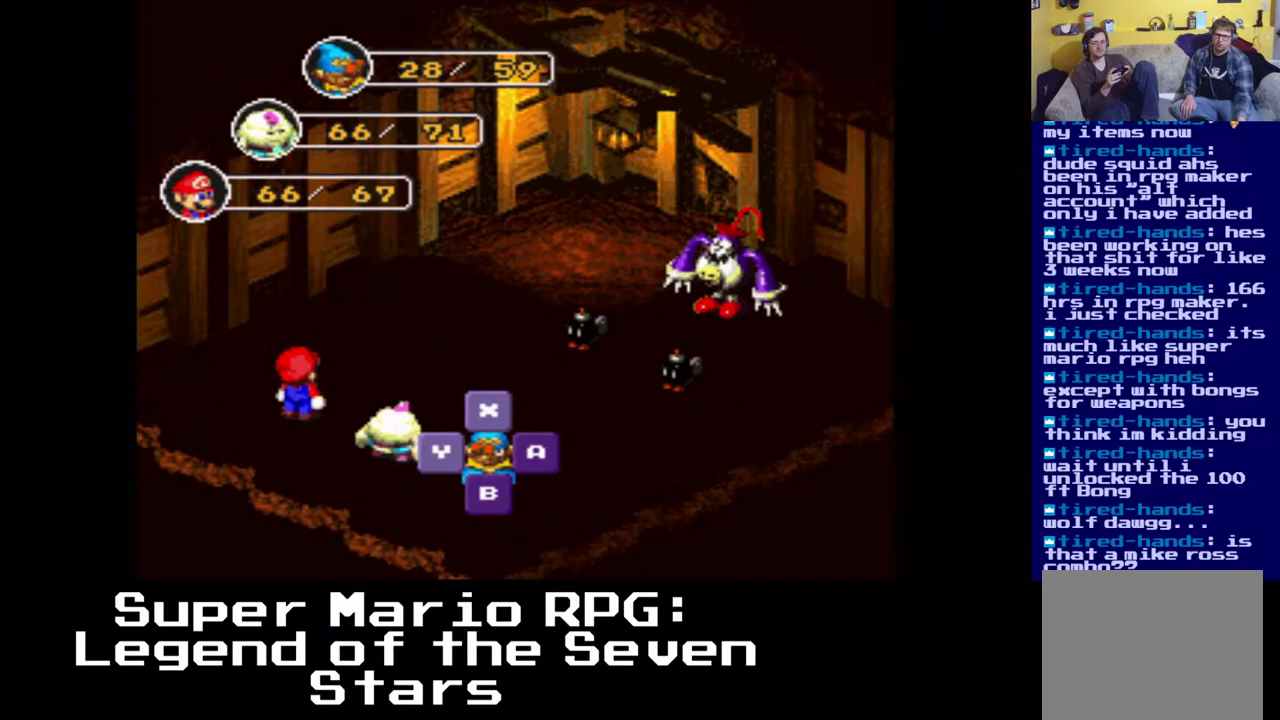
{"buttons": [], "left_stick": "center", "right_stick": "center", "events": []}
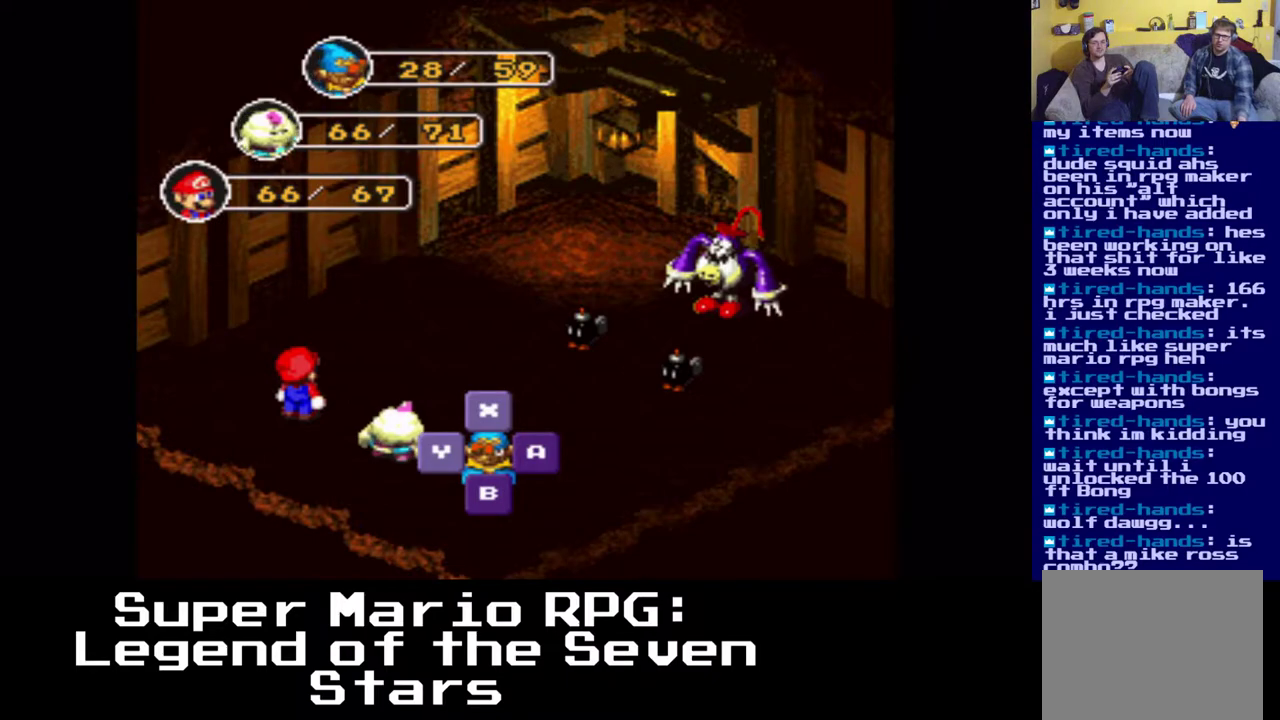
{"buttons": [], "left_stick": "center", "right_stick": "center", "events": []}
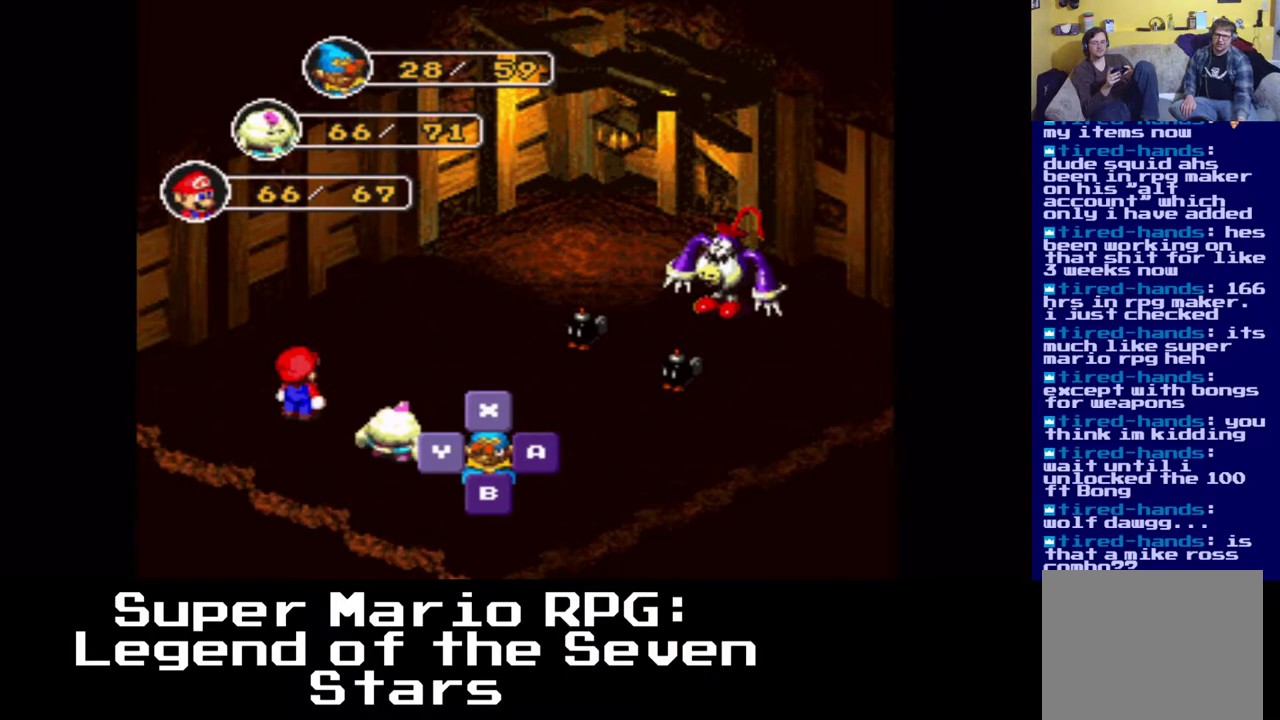
{"buttons": [], "left_stick": "center", "right_stick": "center", "events": [[367, "X", "down"], [483, "X", "up"]]}
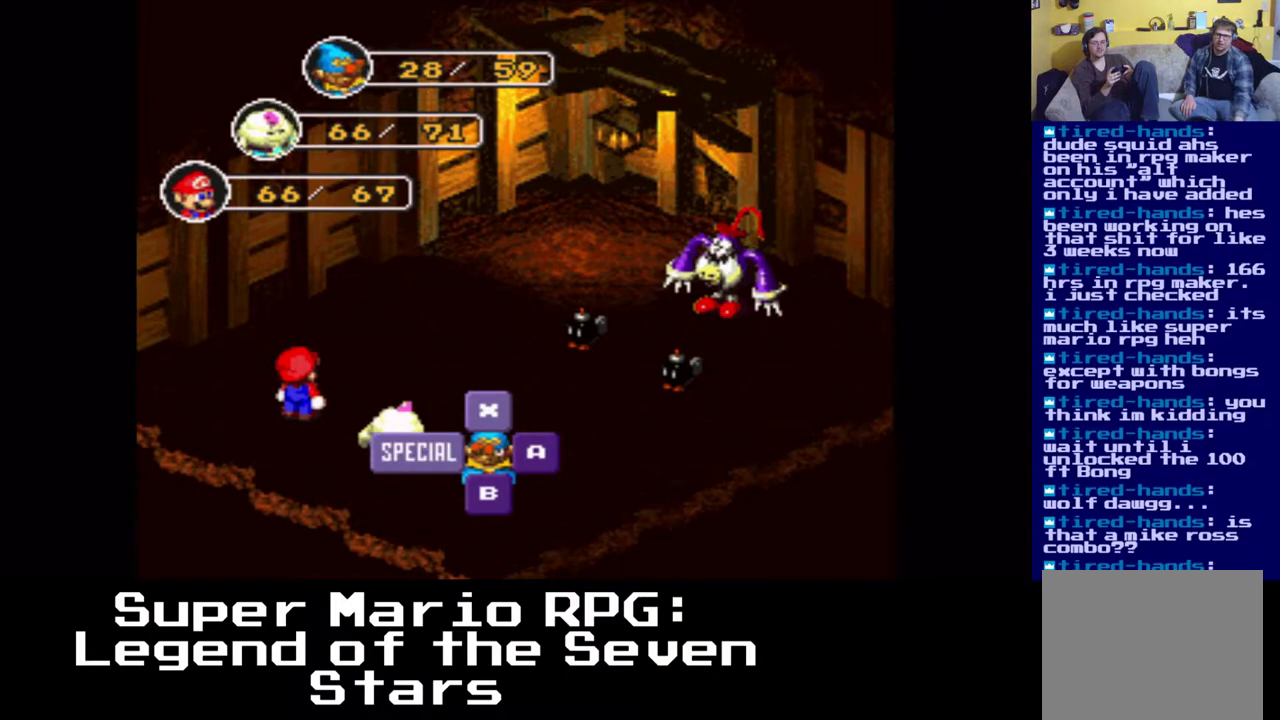
{"buttons": [], "left_stick": "center", "right_stick": "center", "events": []}
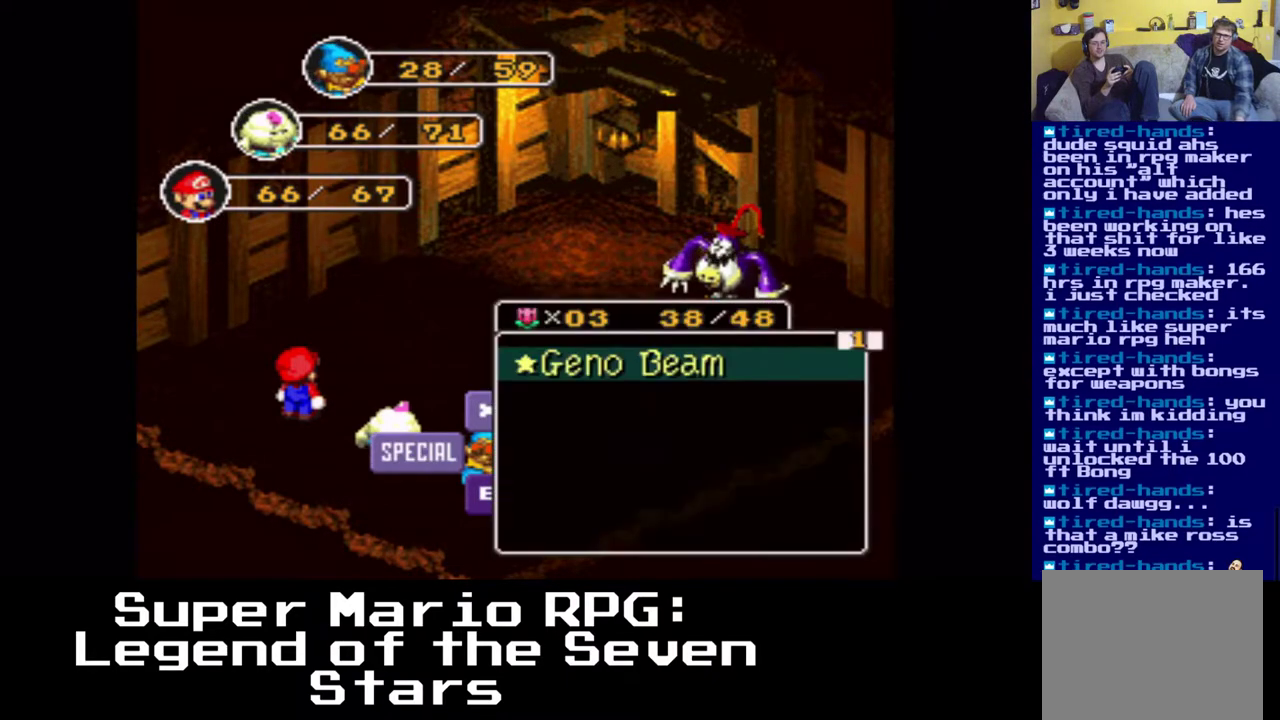
{"buttons": [], "left_stick": "center", "right_stick": "center", "events": []}
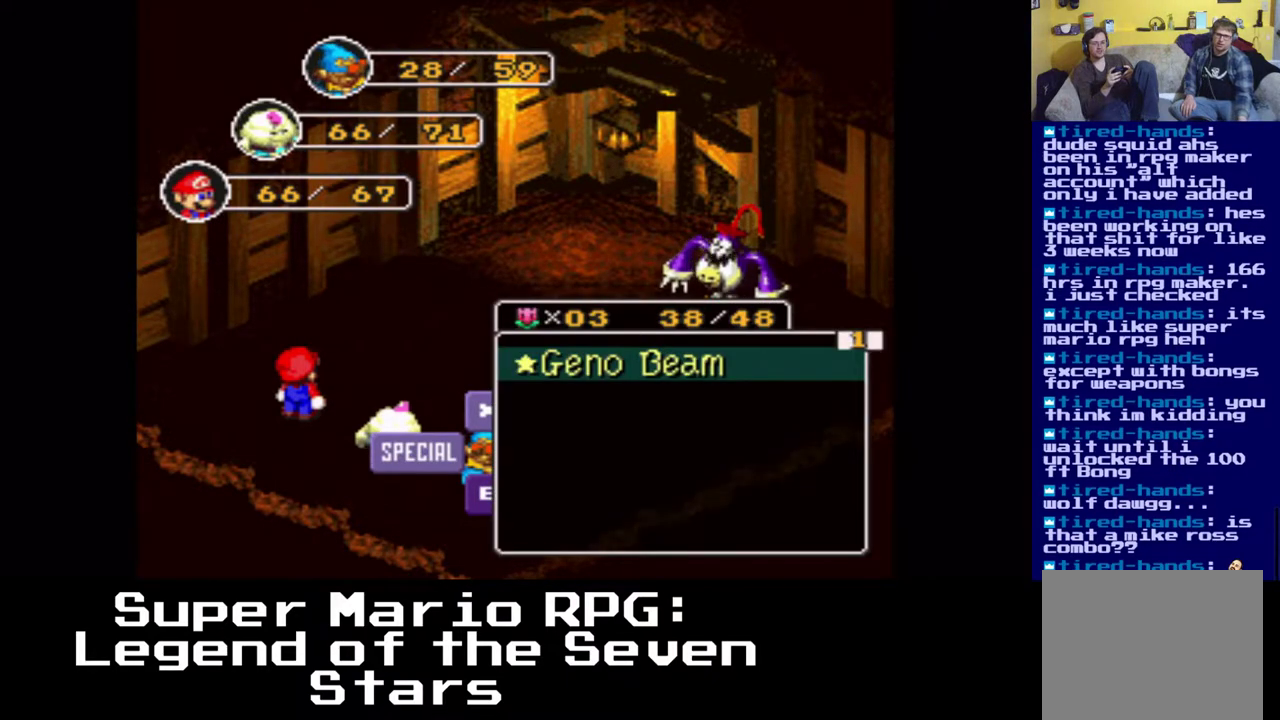
{"buttons": [], "left_stick": "center", "right_stick": "center", "events": [[333, "Y", "down"], [450, "Y", "up"]]}
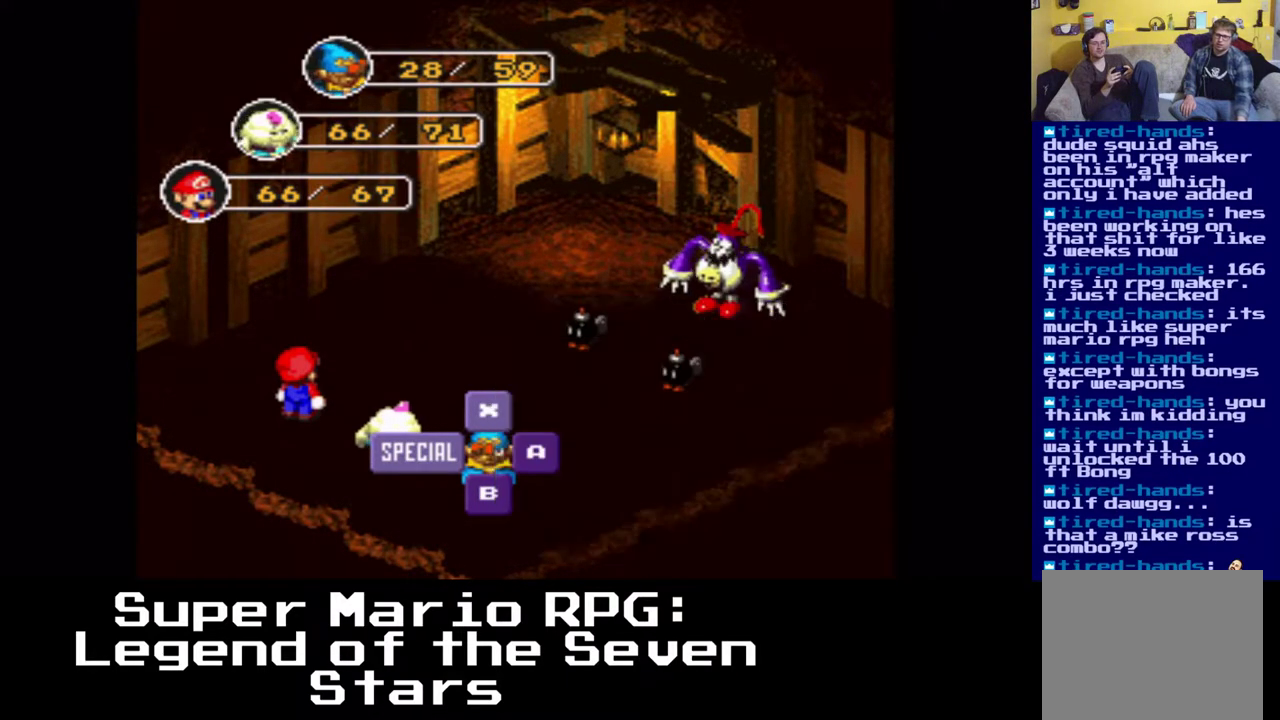
{"buttons": [], "left_stick": "center", "right_stick": "center", "events": []}
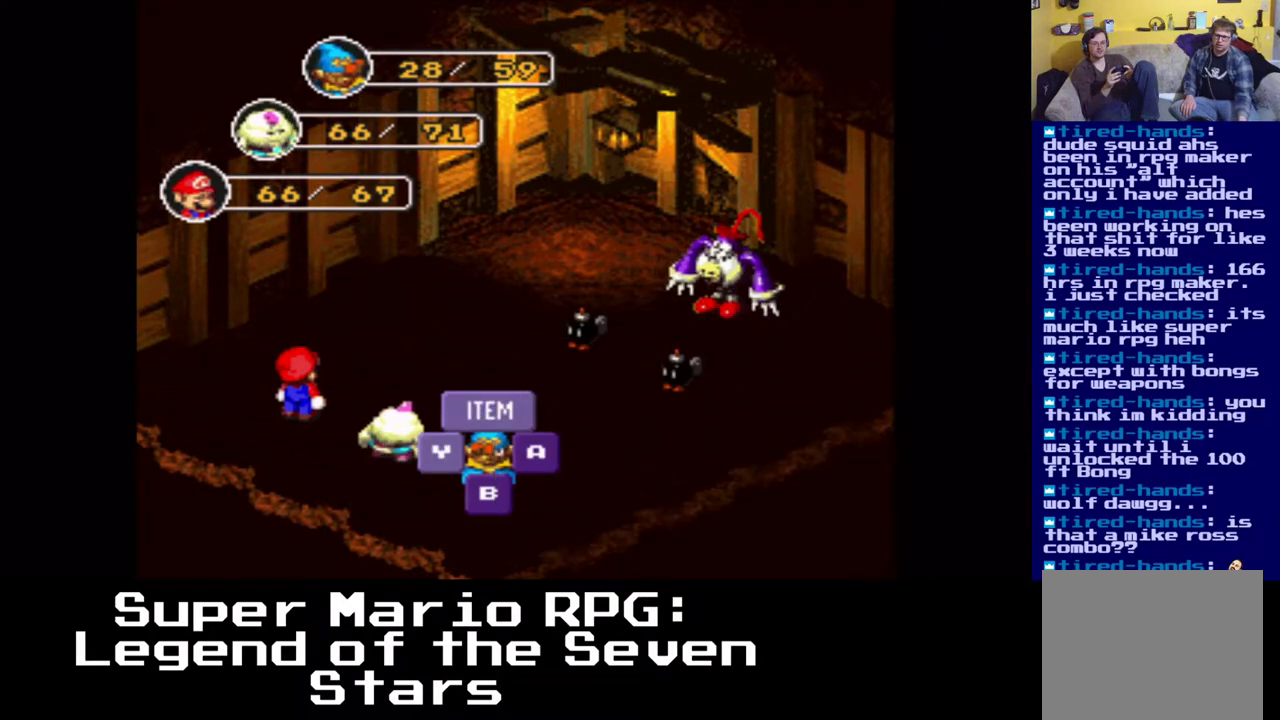
{"buttons": [], "left_stick": "center", "right_stick": "center", "events": []}
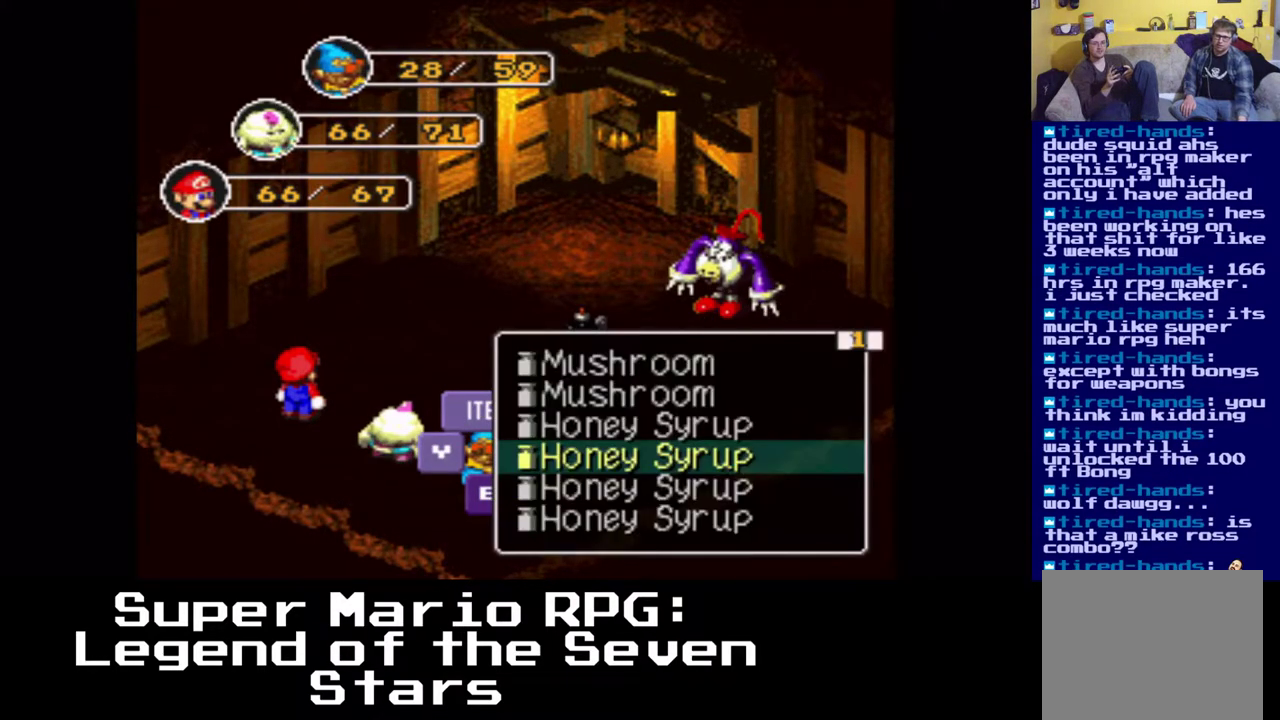
{"buttons": [], "left_stick": "center", "right_stick": "center", "events": []}
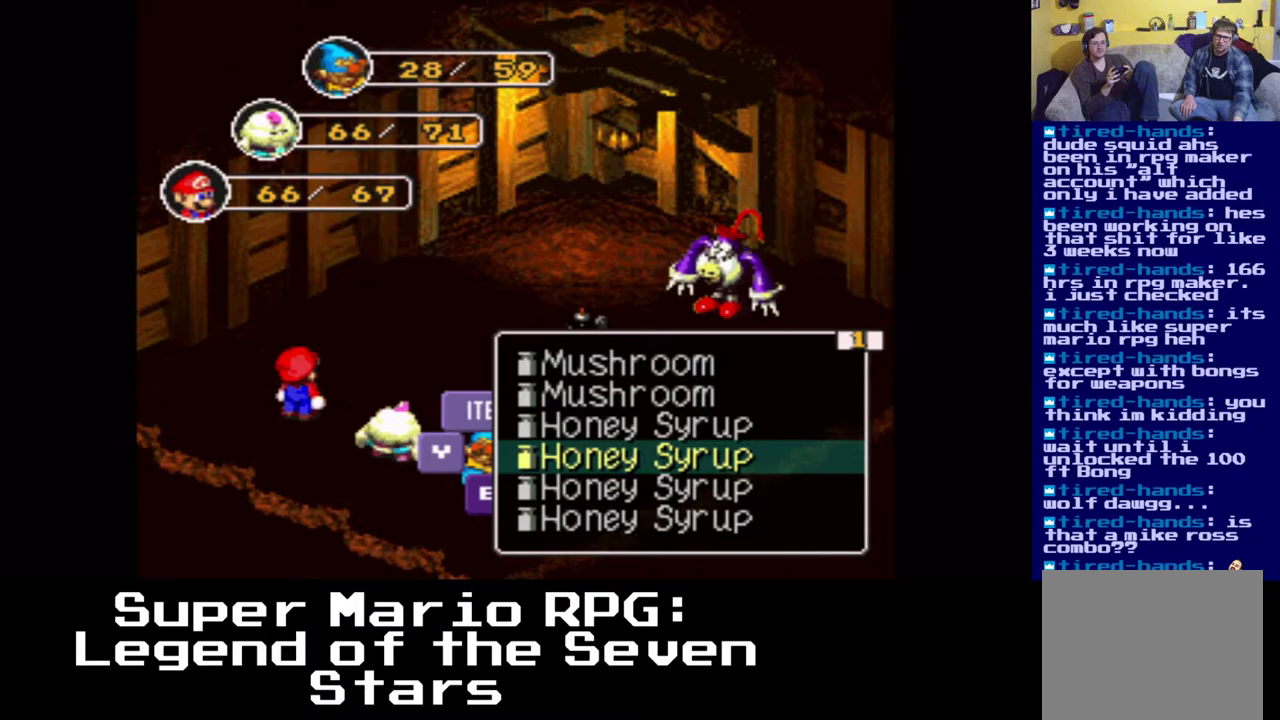
{"buttons": ["B"], "left_stick": "center", "right_stick": "center", "events": [[483, "B", "down"]]}
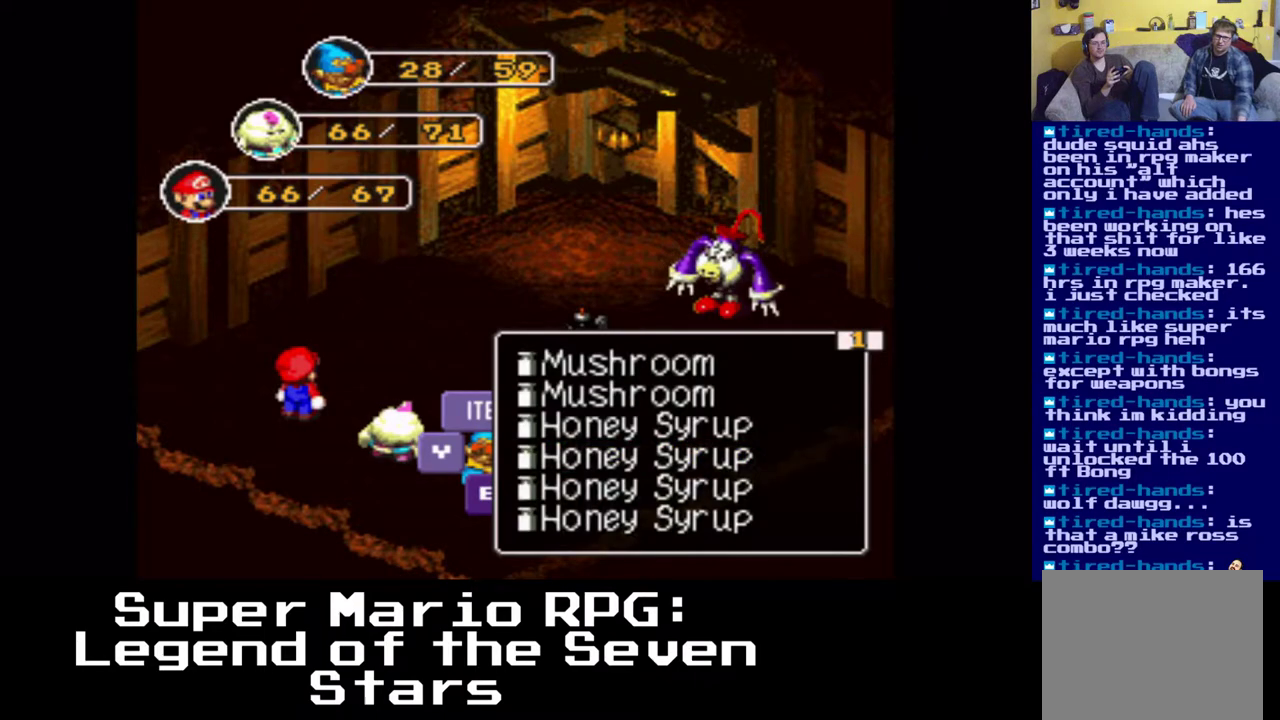
{"buttons": [], "left_stick": "center", "right_stick": "center", "events": [[117, "B", "up"]]}